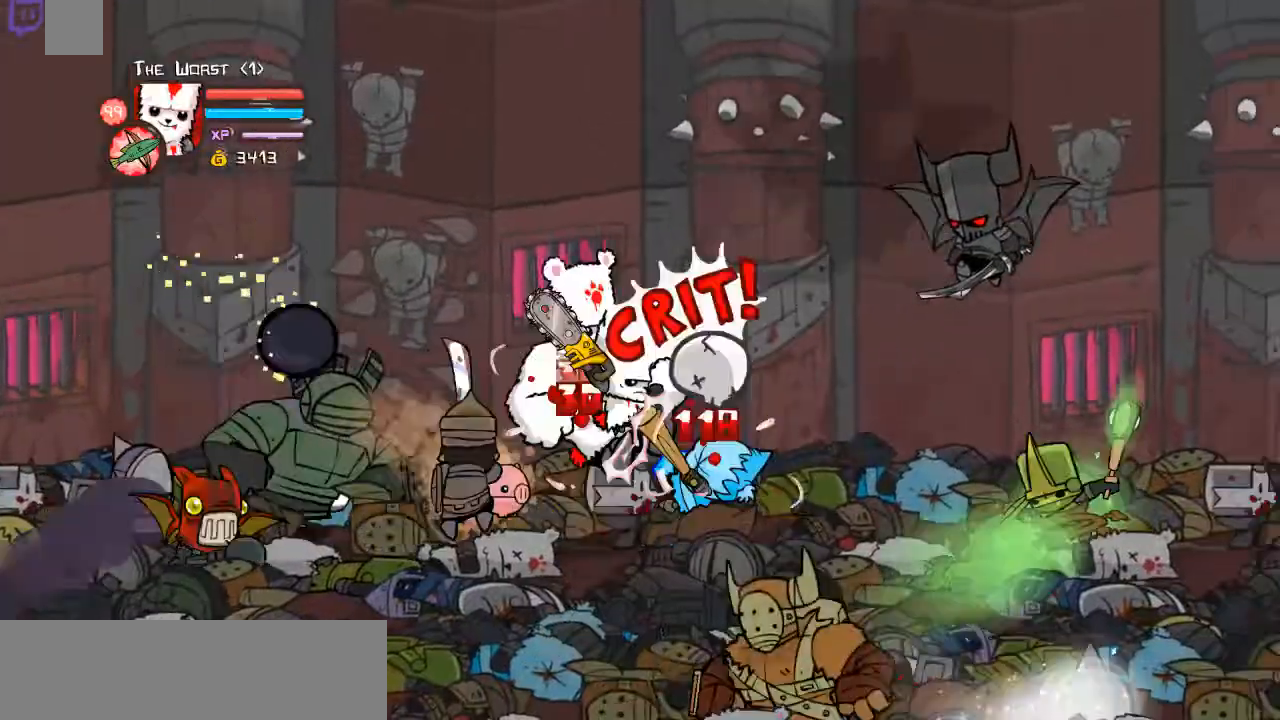
Gameplay with keyboard; each line is a JSON object with the keys held at the frame after it. "events" lists presses ("down") and releases ("up") of "a", "ctrl", "d", "down", "e", "left", "r", "right", "shift", "space", "up" and "w" between this image and that frame as [ms after this image, input, new state], when the widget could be followed in between. No other keys are recorded. Mouse input is not recorded.
{"keys": ["d"], "events": [[133, "w", "up"], [167, "w", "down"], [401, "d", "down"], [435, "w", "up"]]}
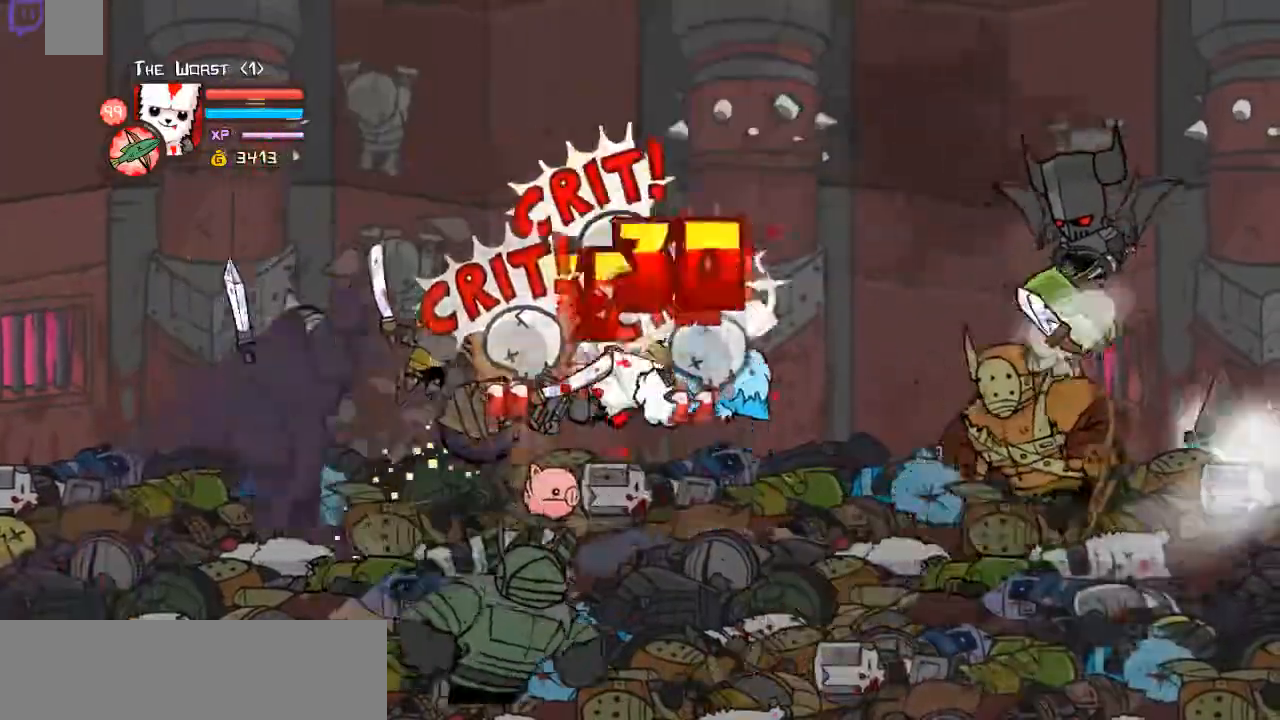
{"keys": ["w"], "events": [[100, "d", "up"], [100, "w", "down"], [334, "w", "up"], [368, "w", "down"]]}
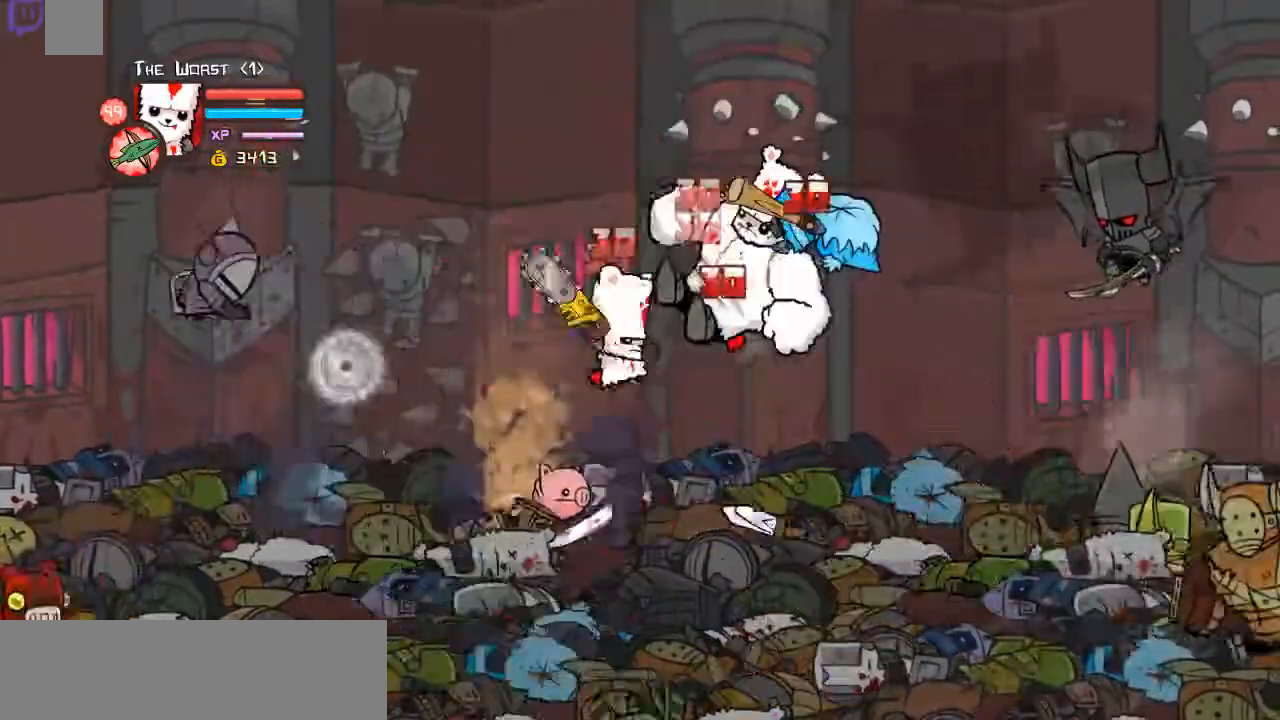
{"keys": ["d", "right", "shift", "w"], "events": [[67, "right", "down"], [67, "shift", "down"], [101, "w", "up"], [168, "w", "down"], [201, "right", "up"], [301, "right", "down"], [469, "d", "down"]]}
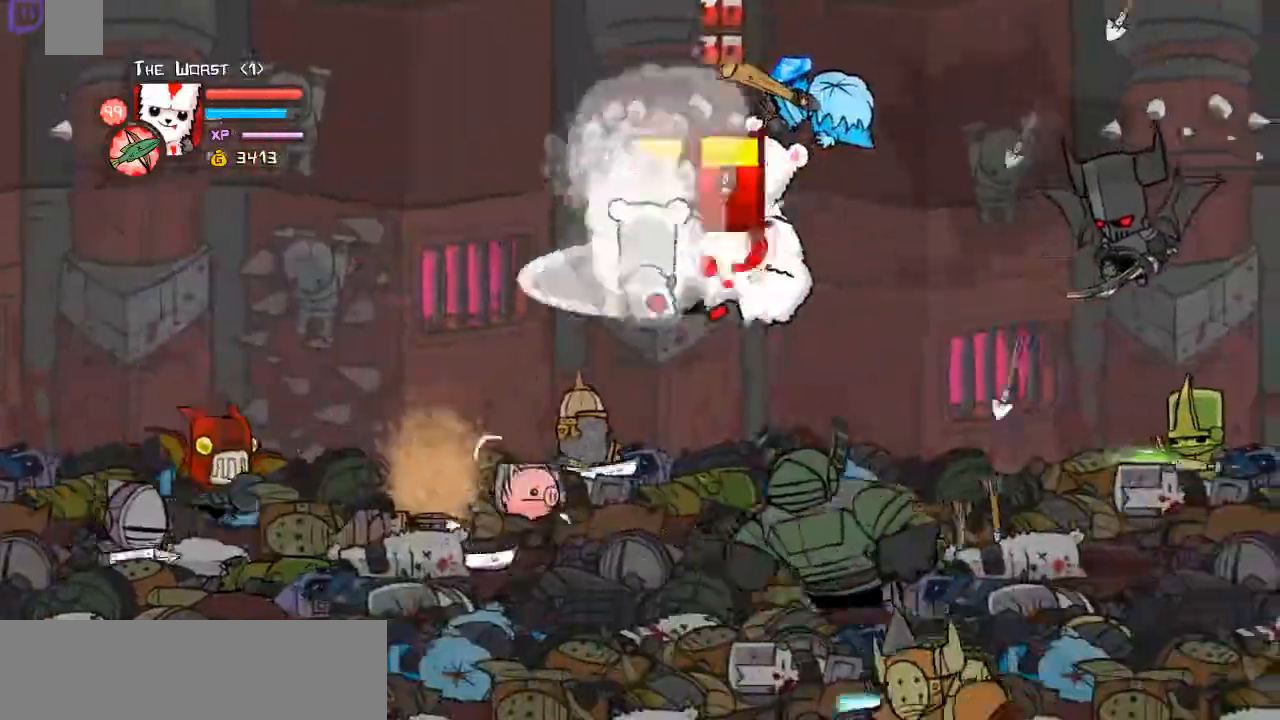
{"keys": ["w"], "events": [[34, "shift", "up"], [34, "w", "up"], [134, "w", "down"], [168, "d", "up"], [301, "right", "up"], [335, "w", "up"], [402, "w", "down"]]}
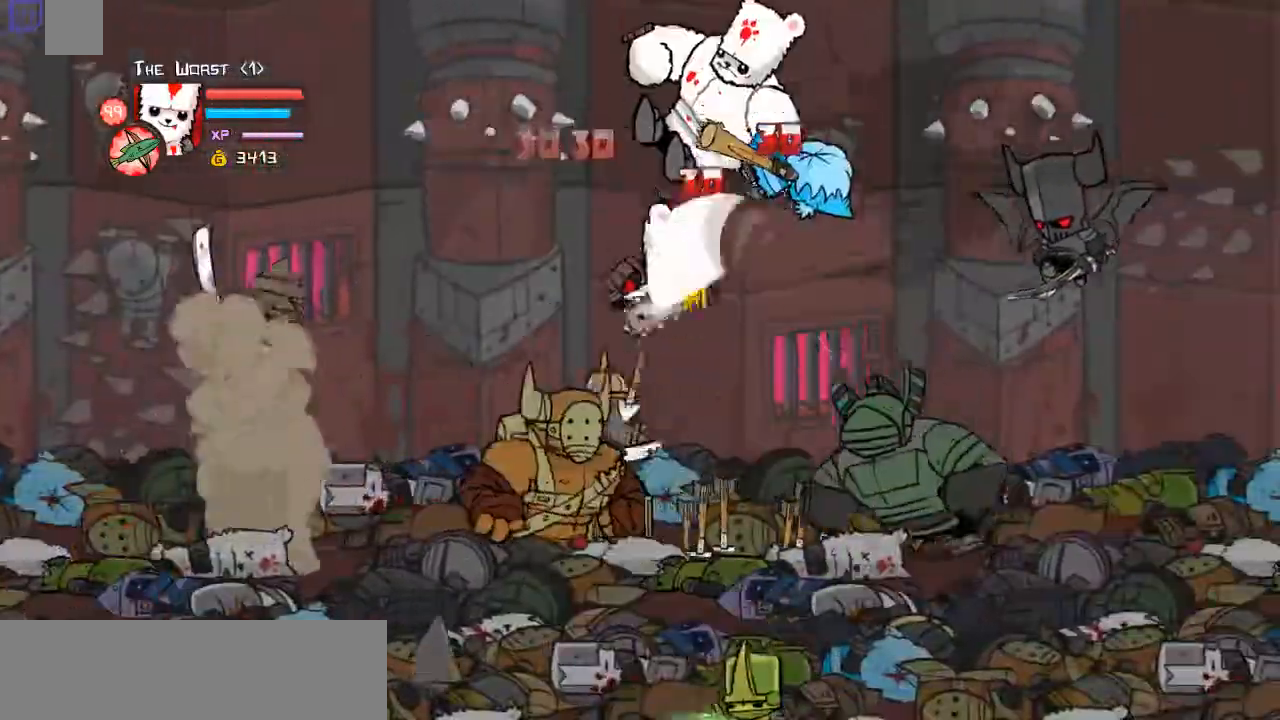
{"keys": ["d", "right", "w"], "events": [[67, "right", "down"], [100, "shift", "down"], [100, "w", "up"], [167, "w", "down"], [201, "right", "up"], [301, "right", "down"], [468, "d", "down"], [468, "shift", "up"]]}
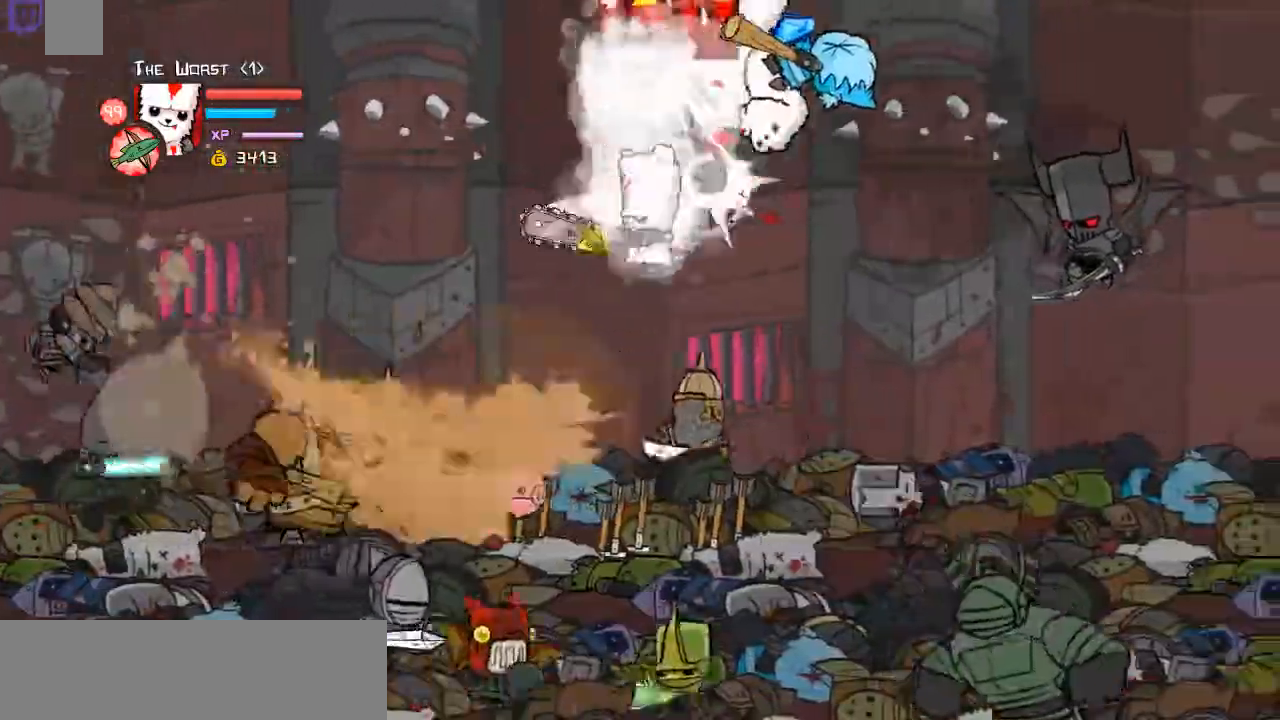
{"keys": ["w"], "events": [[33, "w", "up"], [134, "w", "down"], [167, "d", "up"], [301, "right", "up"], [368, "w", "up"], [401, "w", "down"]]}
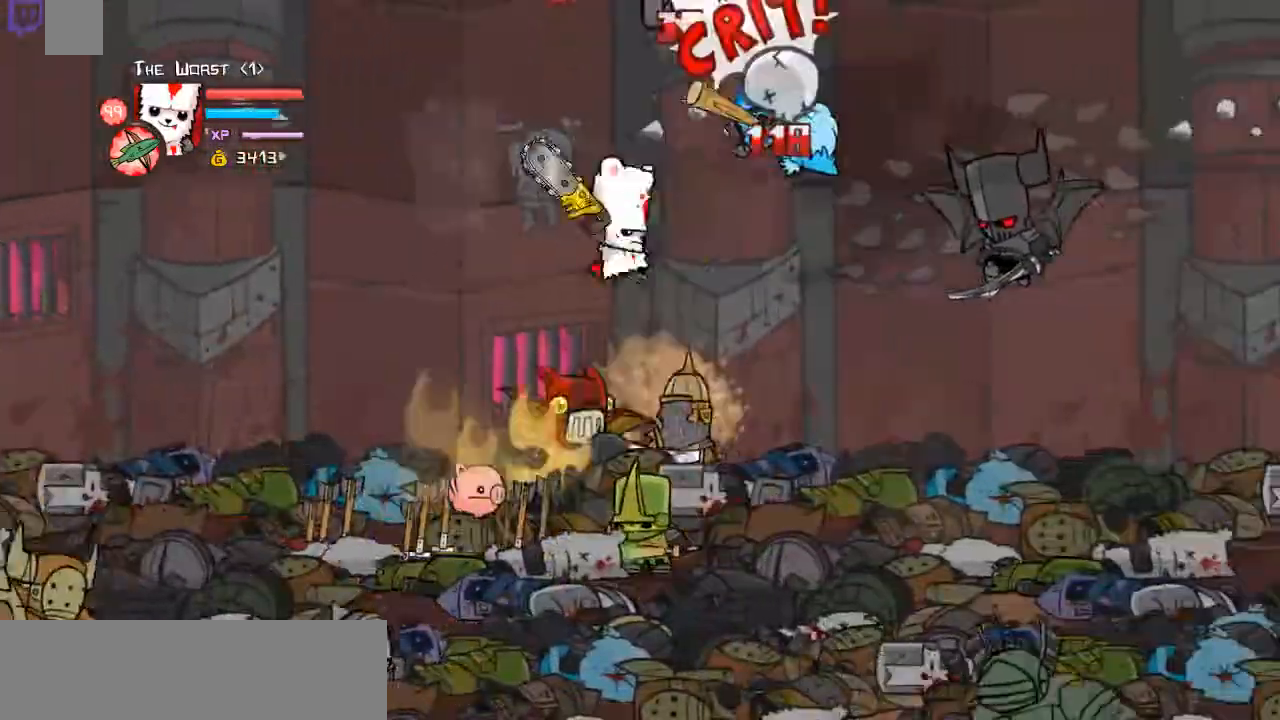
{"keys": ["d", "right", "w"], "events": [[33, "right", "down"], [134, "shift", "down"], [134, "w", "up"], [167, "right", "up"], [234, "w", "down"], [435, "right", "down"], [502, "d", "down"], [502, "shift", "up"]]}
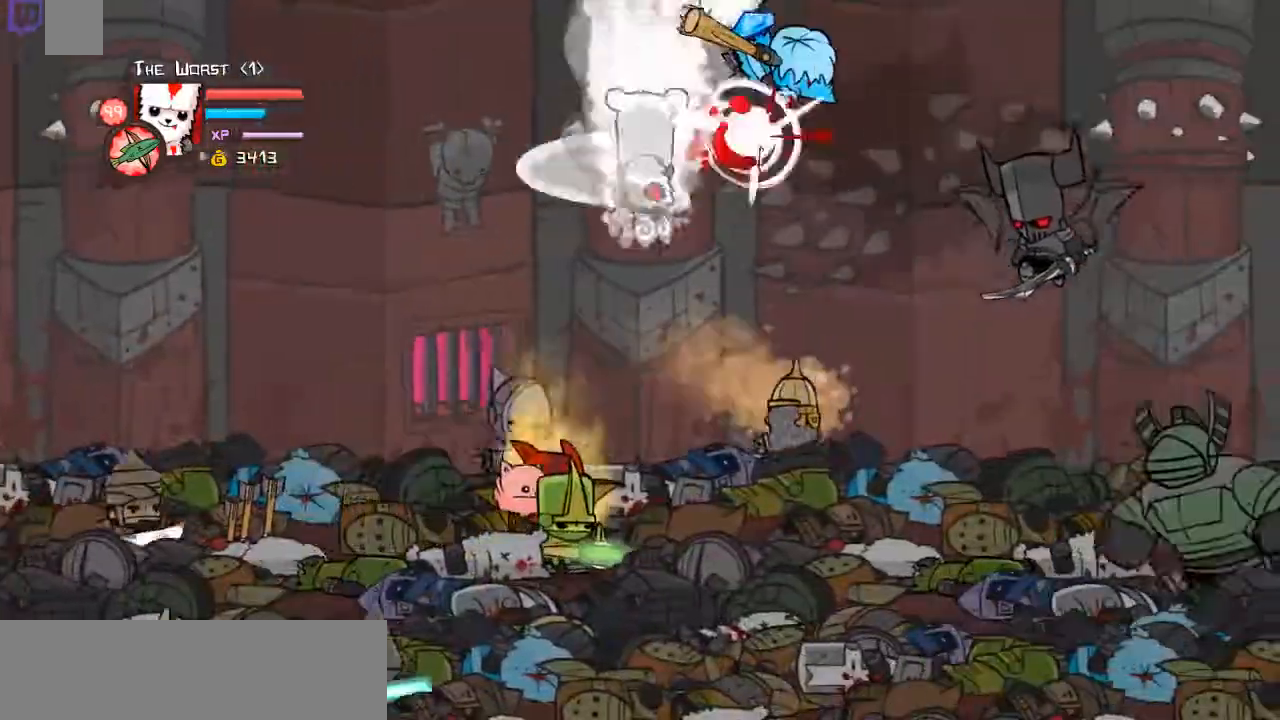
{"keys": ["right", "w"], "events": [[67, "w", "up"], [133, "w", "down"], [200, "d", "up"], [334, "right", "up"], [401, "right", "down"], [401, "w", "up"], [435, "w", "down"]]}
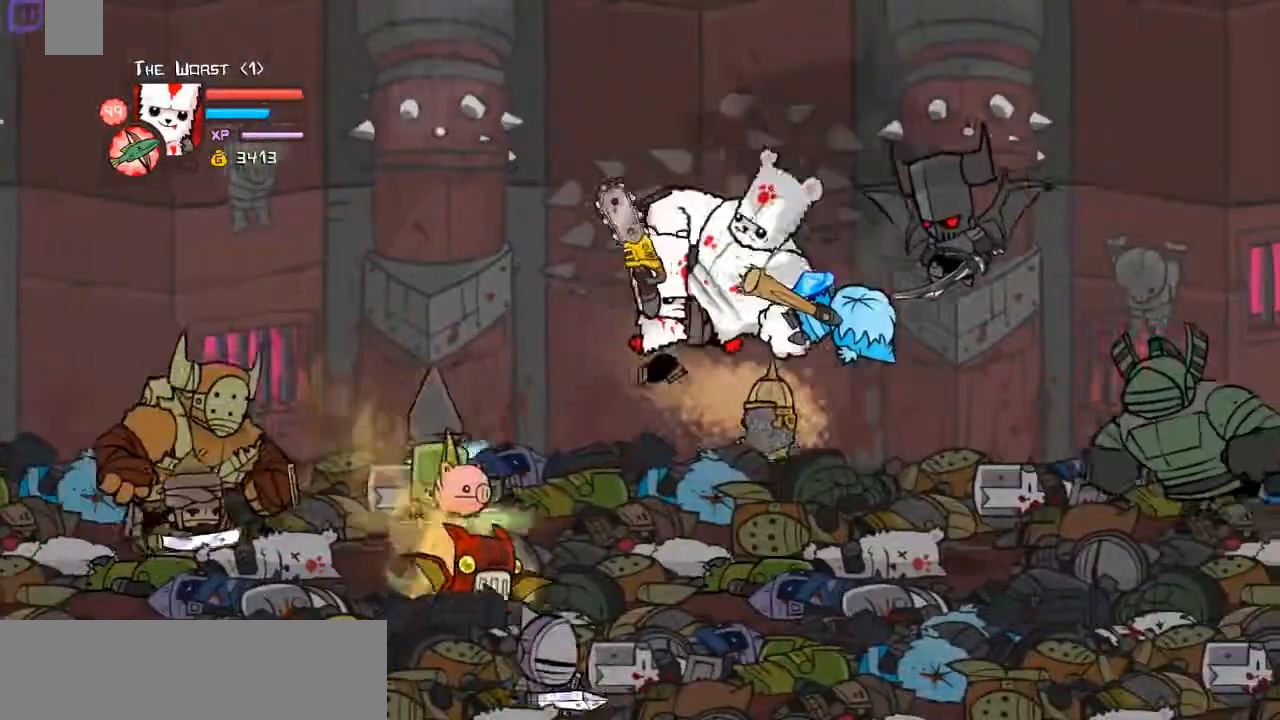
{"keys": ["down", "right"], "events": [[133, "right", "up"], [267, "right", "down"], [267, "w", "up"], [368, "d", "down"], [401, "down", "down"], [401, "right", "up"], [434, "d", "up"], [434, "right", "down"]]}
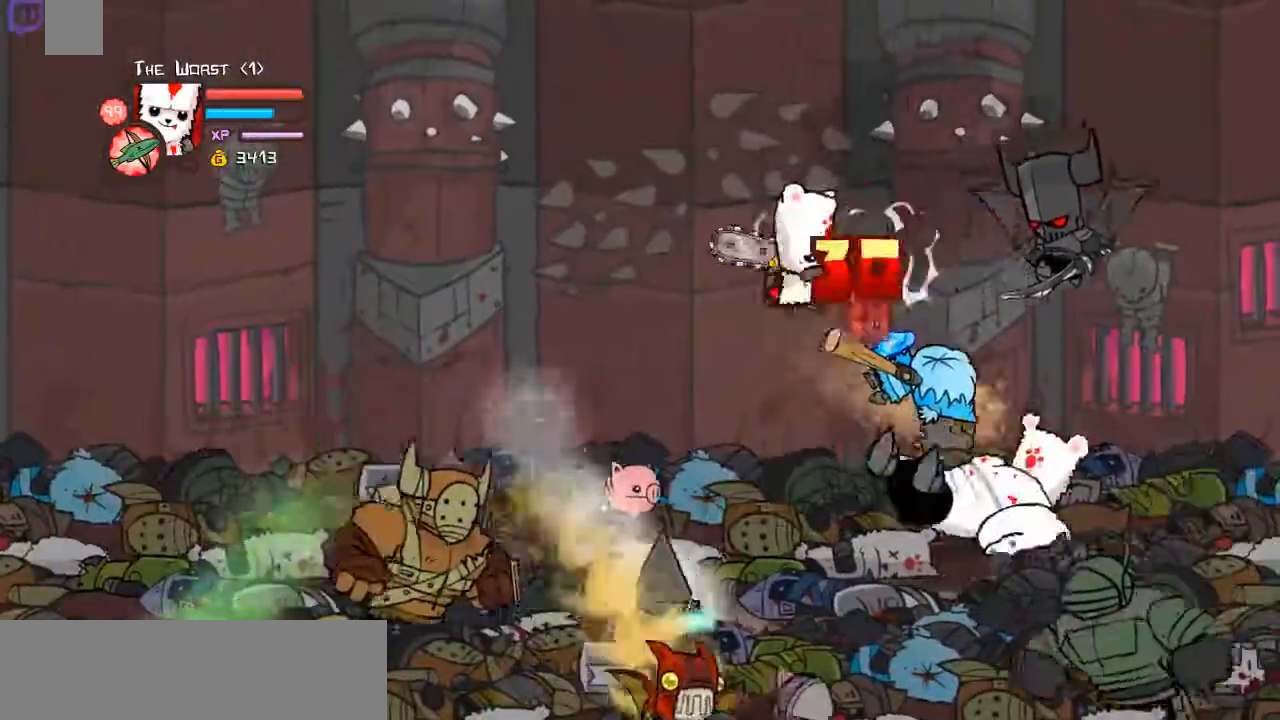
{"keys": ["right"], "events": [[134, "down", "up"], [235, "up", "down"], [469, "up", "up"]]}
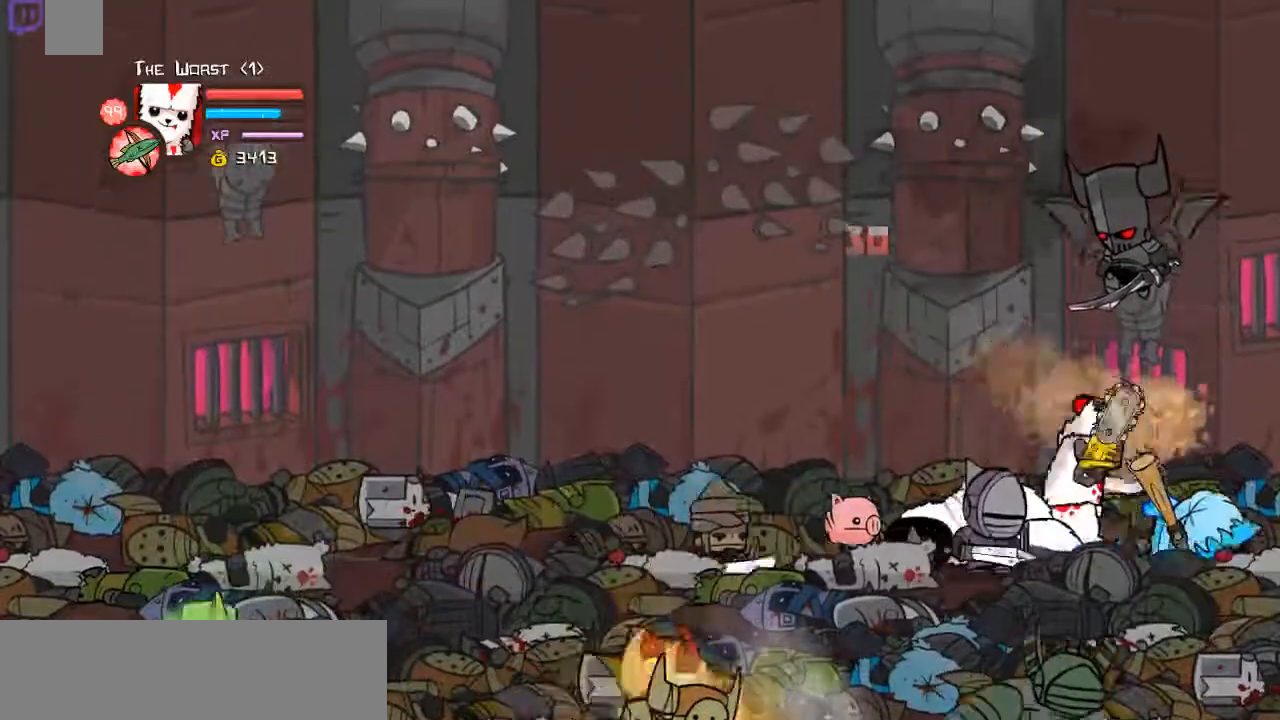
{"keys": ["down", "left", "space"], "events": [[67, "up", "down"], [335, "up", "up"], [435, "down", "down"], [435, "left", "down"], [469, "right", "up"], [469, "space", "down"]]}
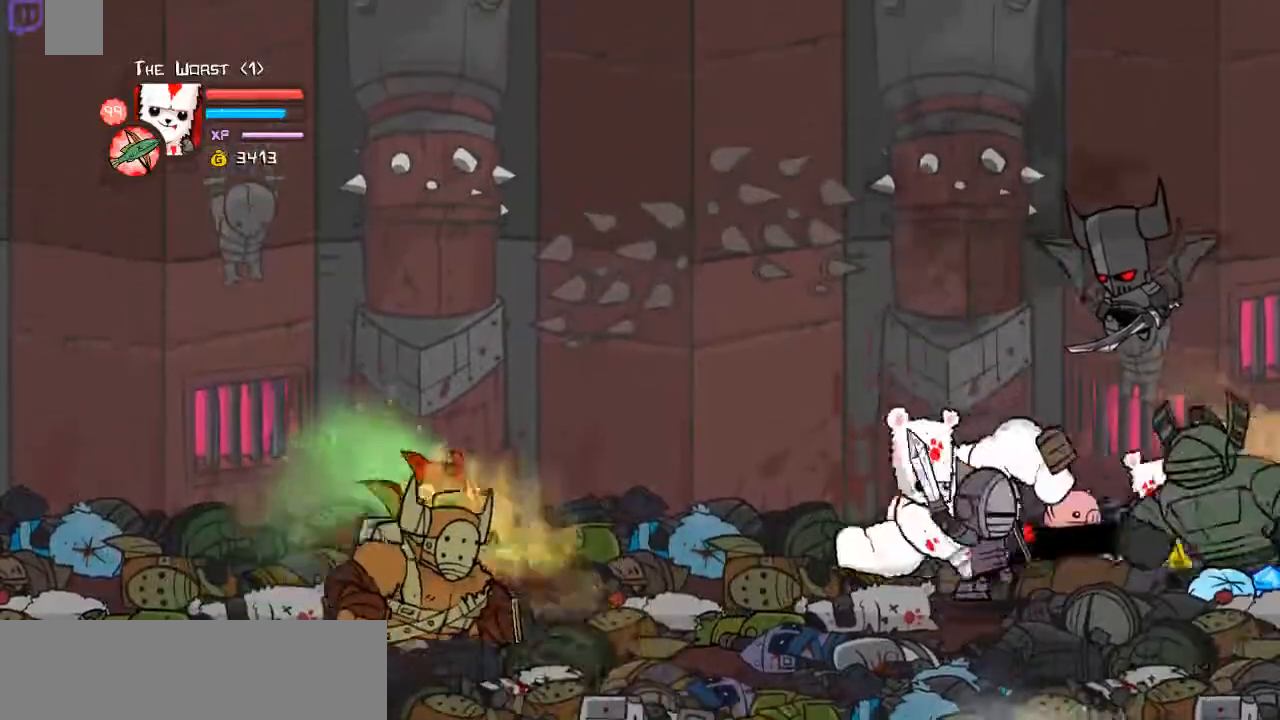
{"keys": ["d"], "events": [[34, "d", "down"], [134, "down", "up"], [134, "space", "up"], [167, "d", "up"], [201, "d", "down"], [201, "left", "up"], [301, "left", "down"], [402, "d", "up"], [435, "d", "down"], [435, "left", "up"]]}
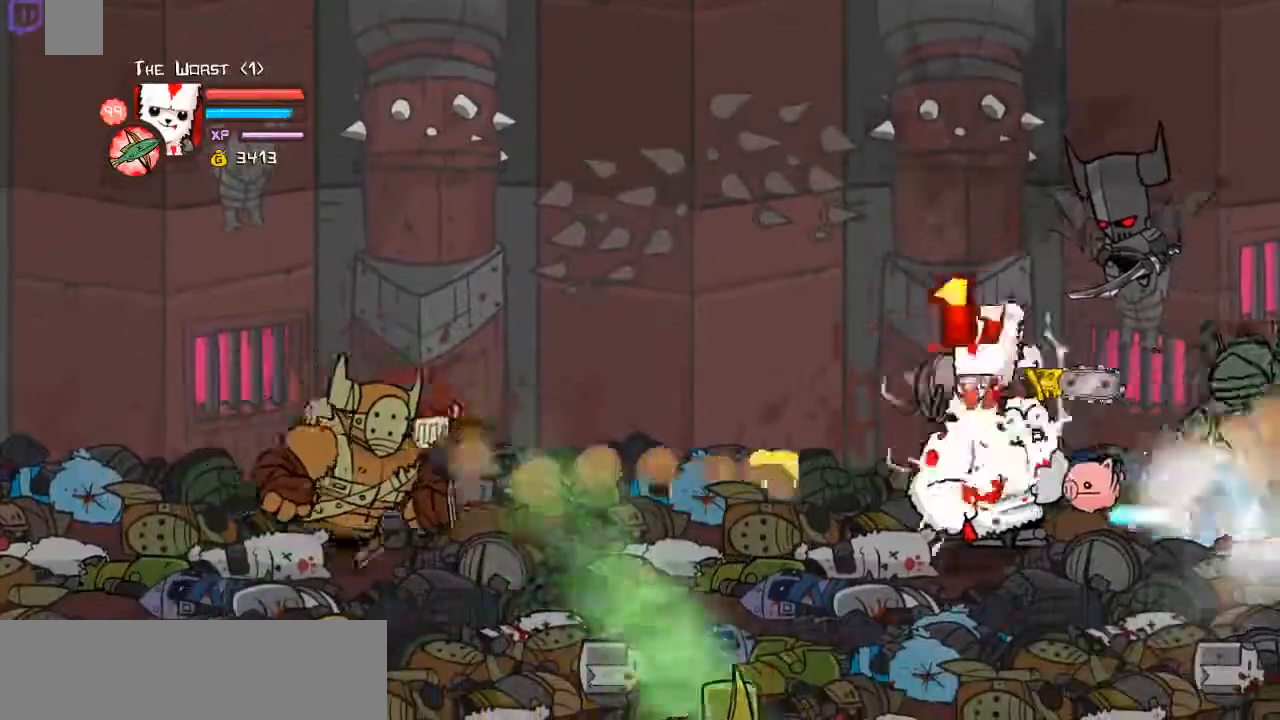
{"keys": ["w"], "events": [[100, "d", "up"], [134, "d", "down"], [268, "w", "down"], [335, "d", "up"], [335, "left", "down"], [401, "left", "up"]]}
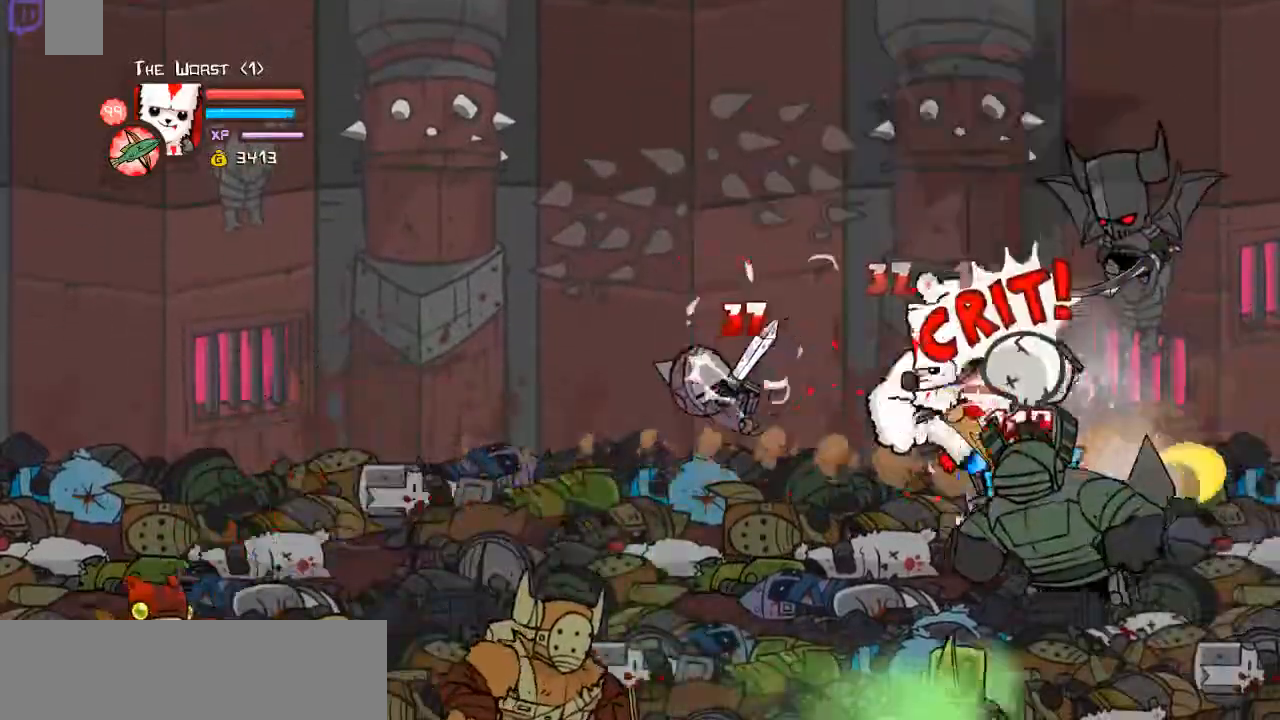
{"keys": ["d", "left", "w"], "events": [[34, "w", "up"], [101, "w", "down"], [368, "d", "down"], [368, "w", "up"], [469, "left", "down"], [502, "w", "down"]]}
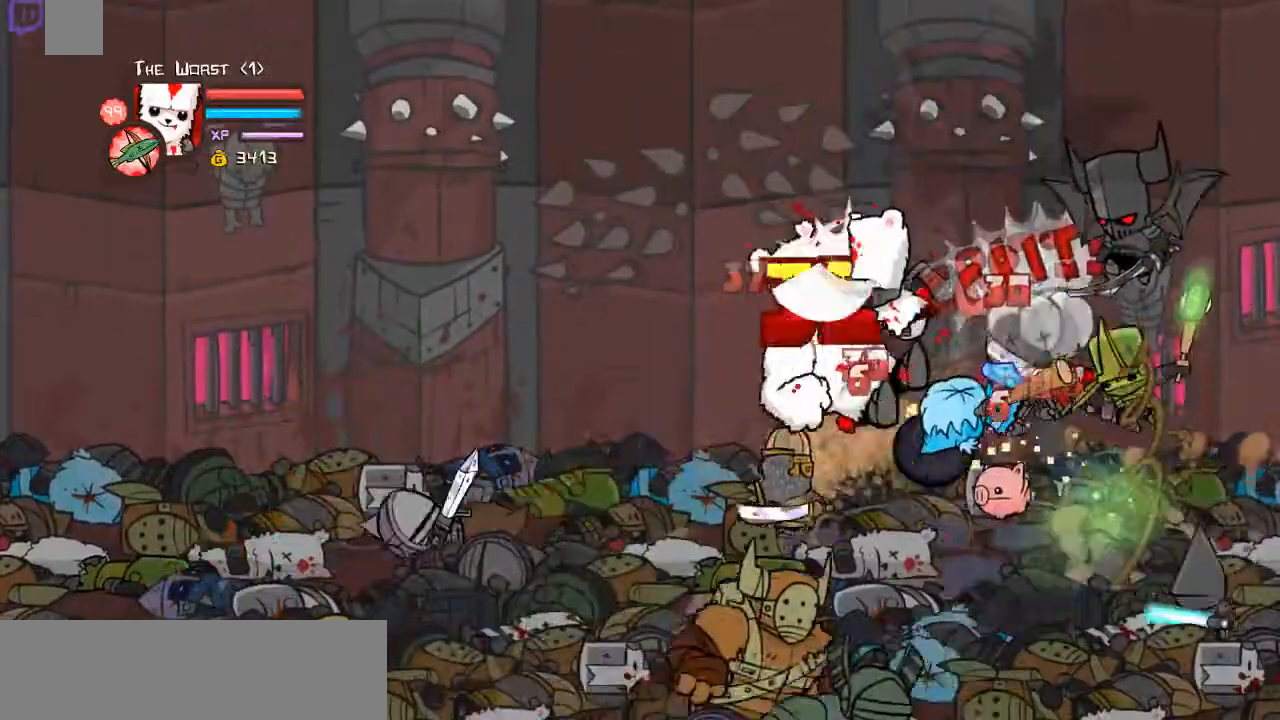
{"keys": ["w"], "events": [[67, "d", "up"], [167, "left", "up"]]}
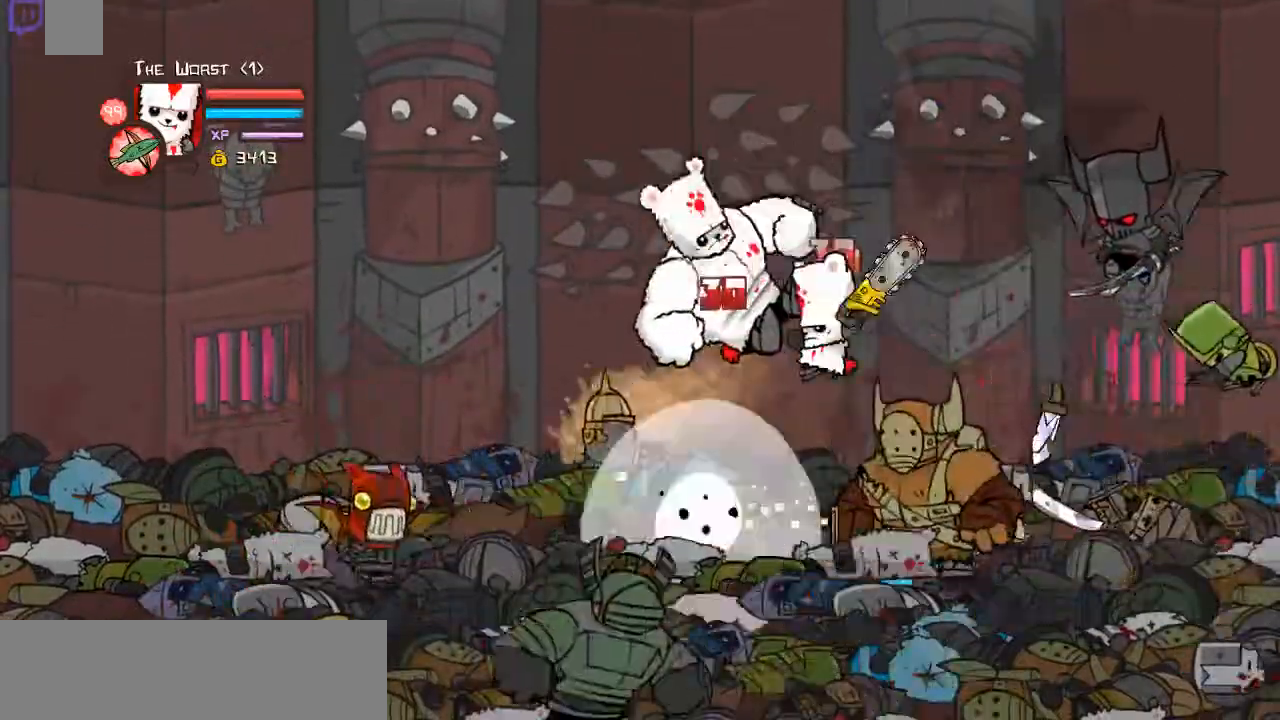
{"keys": ["d", "left"], "events": [[34, "shift", "down"], [67, "w", "up"], [134, "w", "down"], [301, "left", "down"], [402, "d", "down"], [435, "shift", "up"], [502, "w", "up"]]}
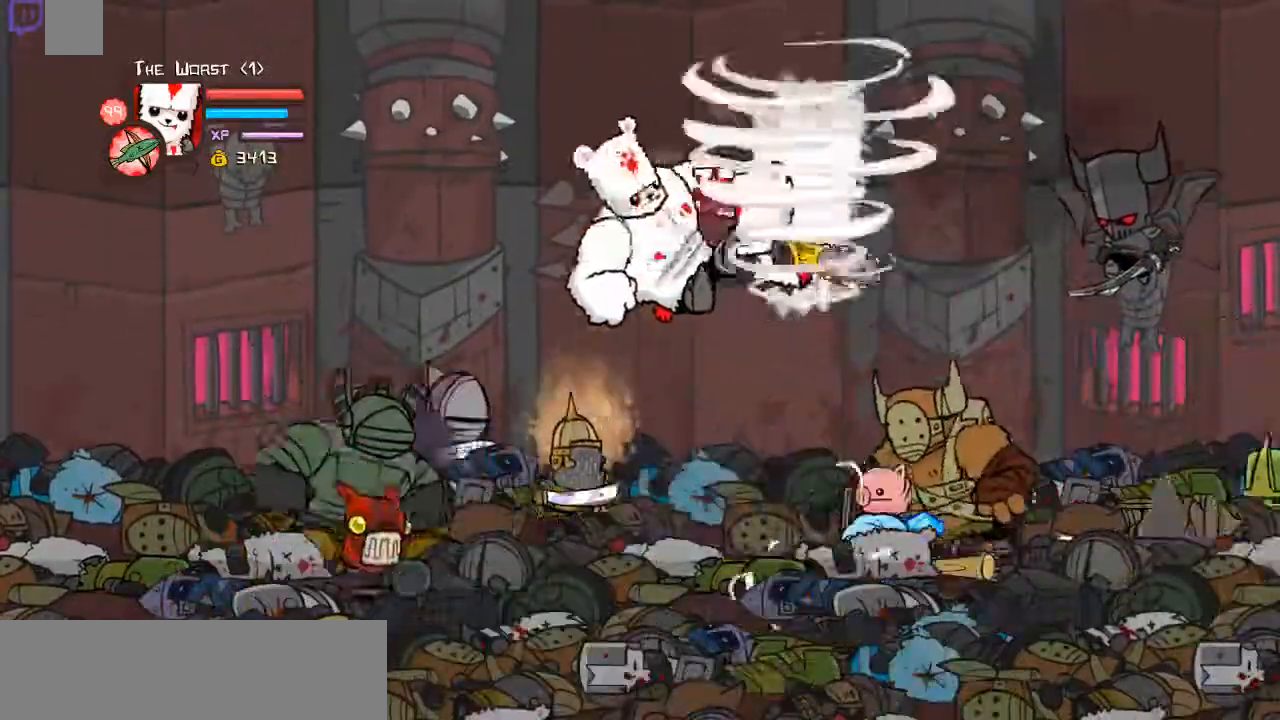
{"keys": ["w"], "events": [[100, "w", "down"], [134, "d", "up"], [334, "left", "up"], [334, "w", "up"], [368, "w", "down"]]}
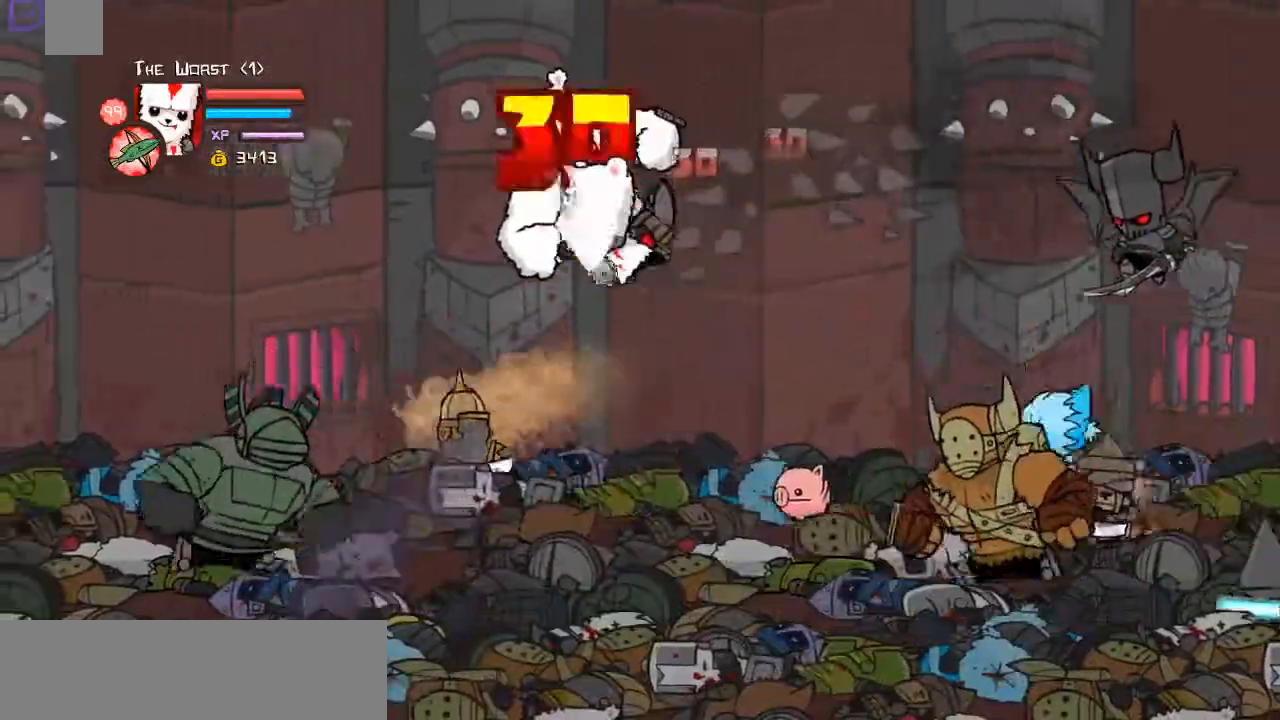
{"keys": ["d", "left", "w"], "events": [[100, "shift", "down"], [100, "w", "up"], [167, "w", "down"], [234, "left", "down"], [468, "d", "down"], [468, "shift", "up"]]}
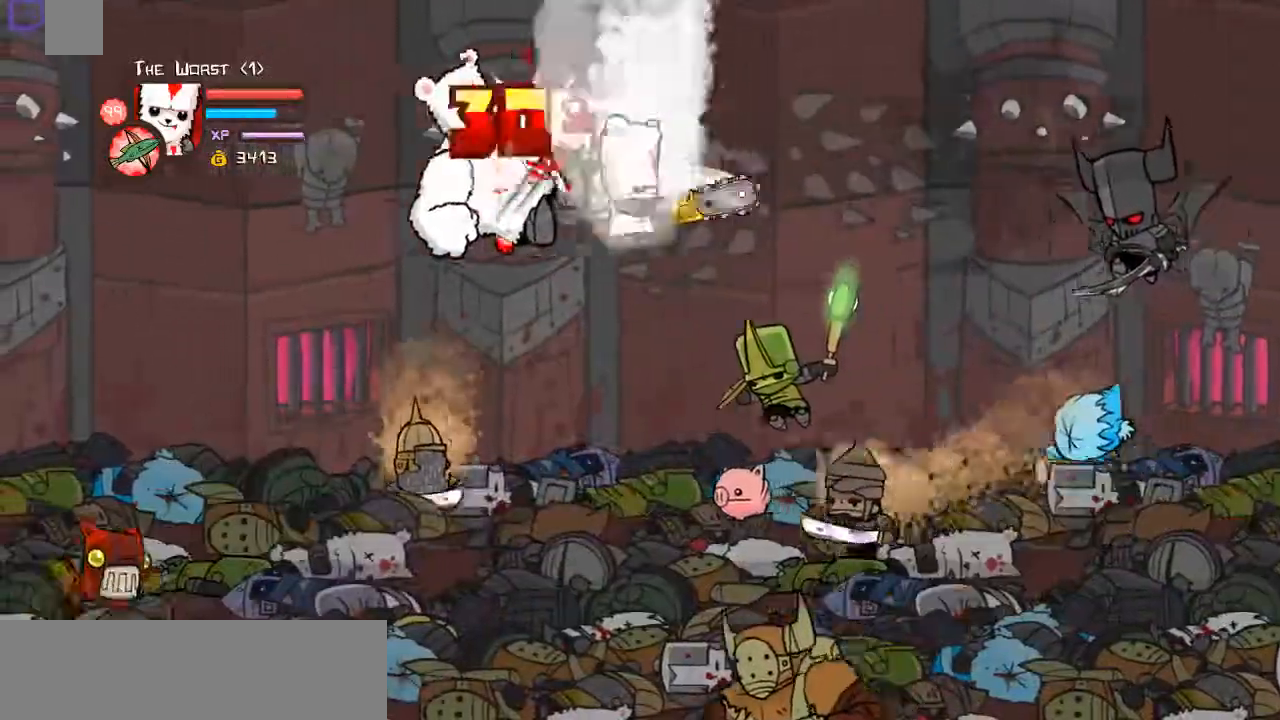
{"keys": ["w"], "events": [[33, "w", "up"], [133, "w", "down"], [167, "d", "up"], [301, "left", "up"], [368, "w", "up"], [401, "w", "down"]]}
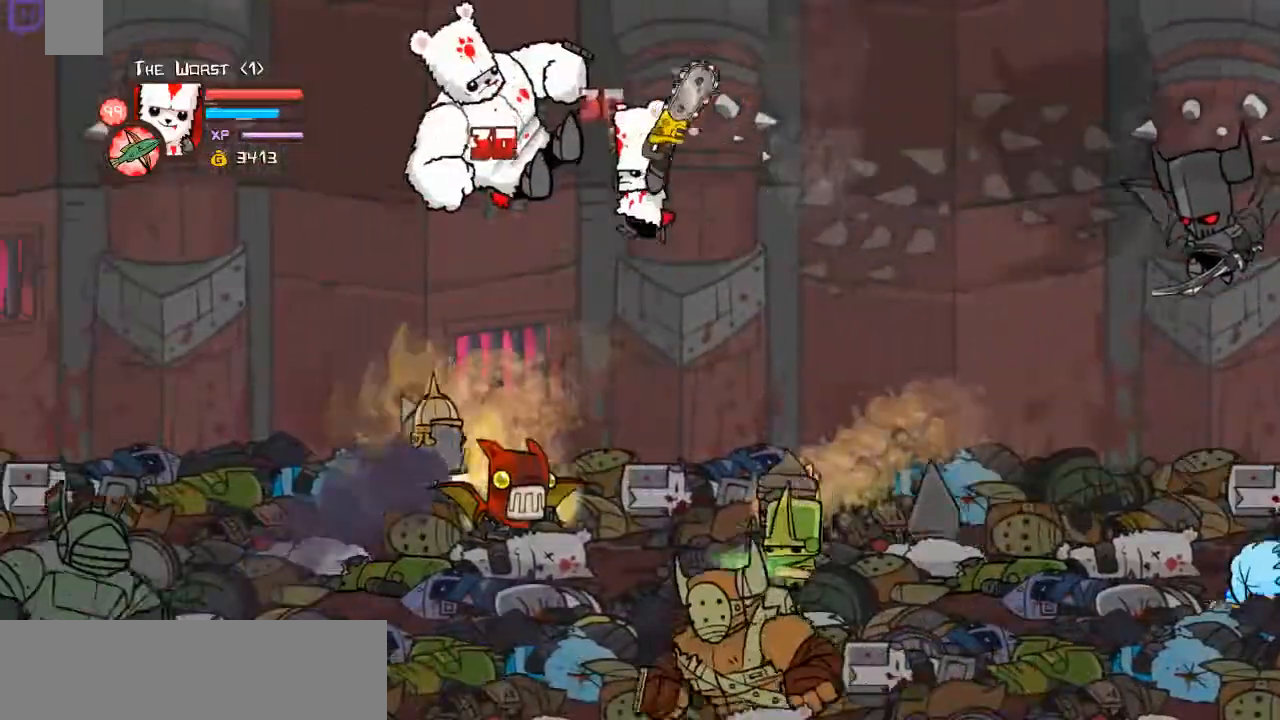
{"keys": ["d", "left", "w"], "events": [[101, "left", "down"], [134, "shift", "down"], [134, "w", "up"], [201, "w", "down"], [502, "d", "down"], [502, "shift", "up"]]}
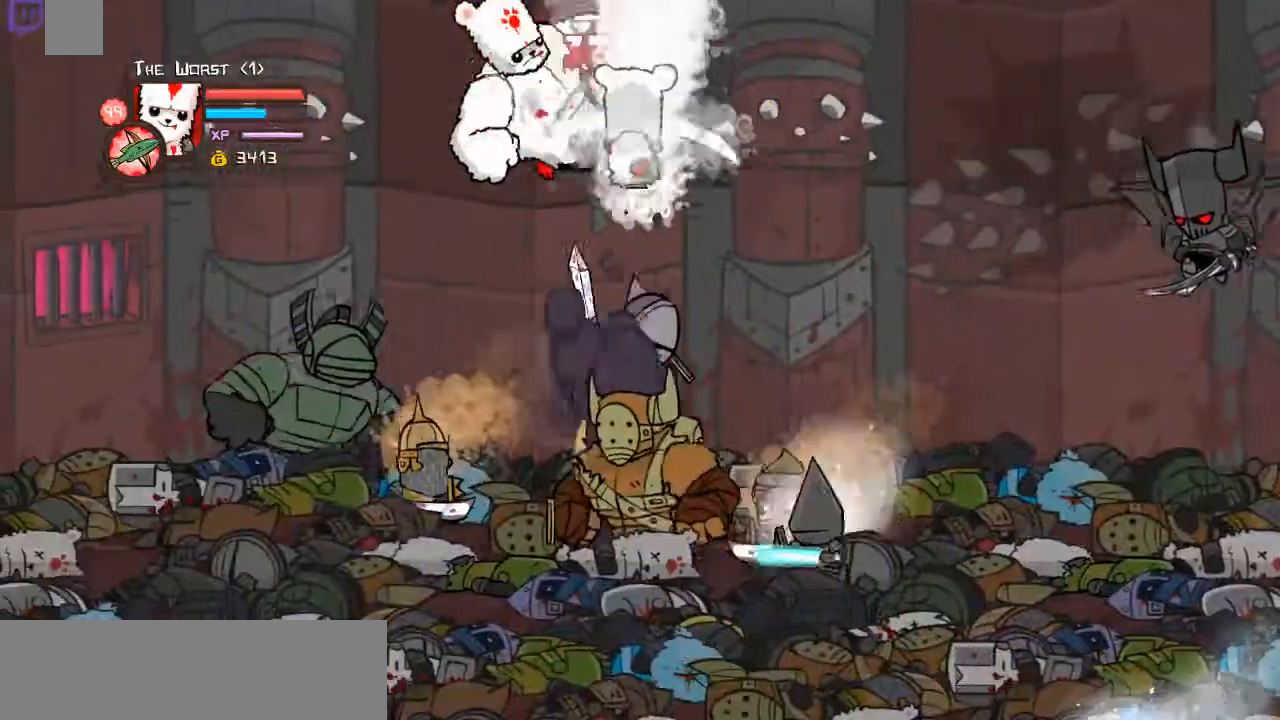
{"keys": ["w"], "events": [[67, "w", "up"], [168, "w", "down"], [201, "d", "up"], [402, "w", "up"], [435, "left", "up"], [435, "w", "down"]]}
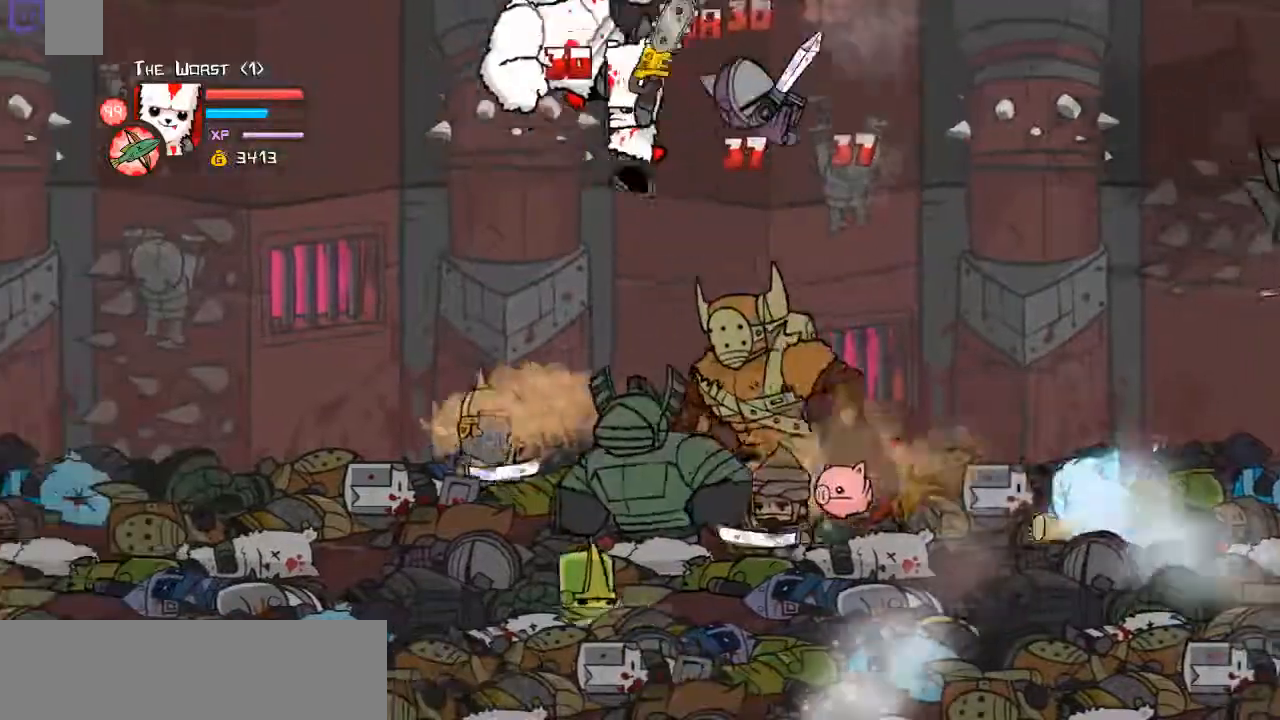
{"keys": ["left", "shift", "w"], "events": [[167, "w", "up"], [268, "shift", "down"], [301, "w", "down"], [335, "left", "down"]]}
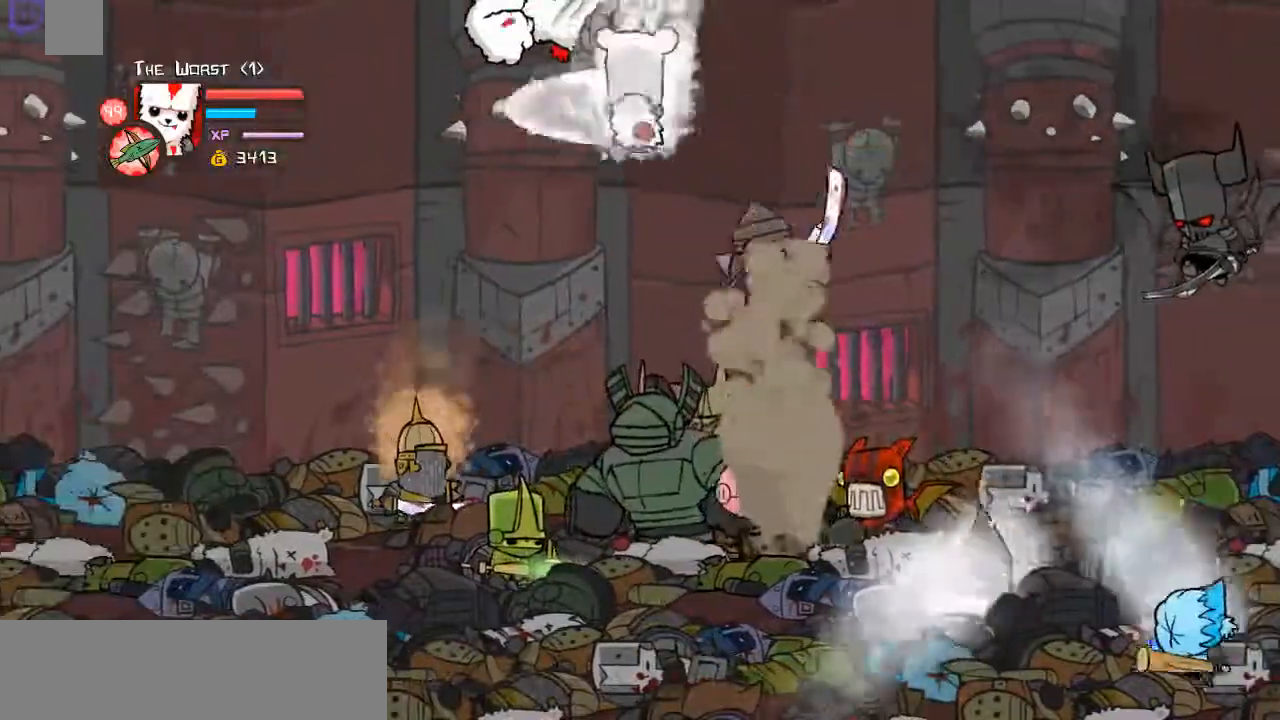
{"keys": ["w"], "events": [[67, "d", "down"], [67, "shift", "up"], [100, "w", "up"], [201, "w", "down"], [234, "d", "up"], [402, "w", "up"], [435, "left", "up"], [468, "w", "down"]]}
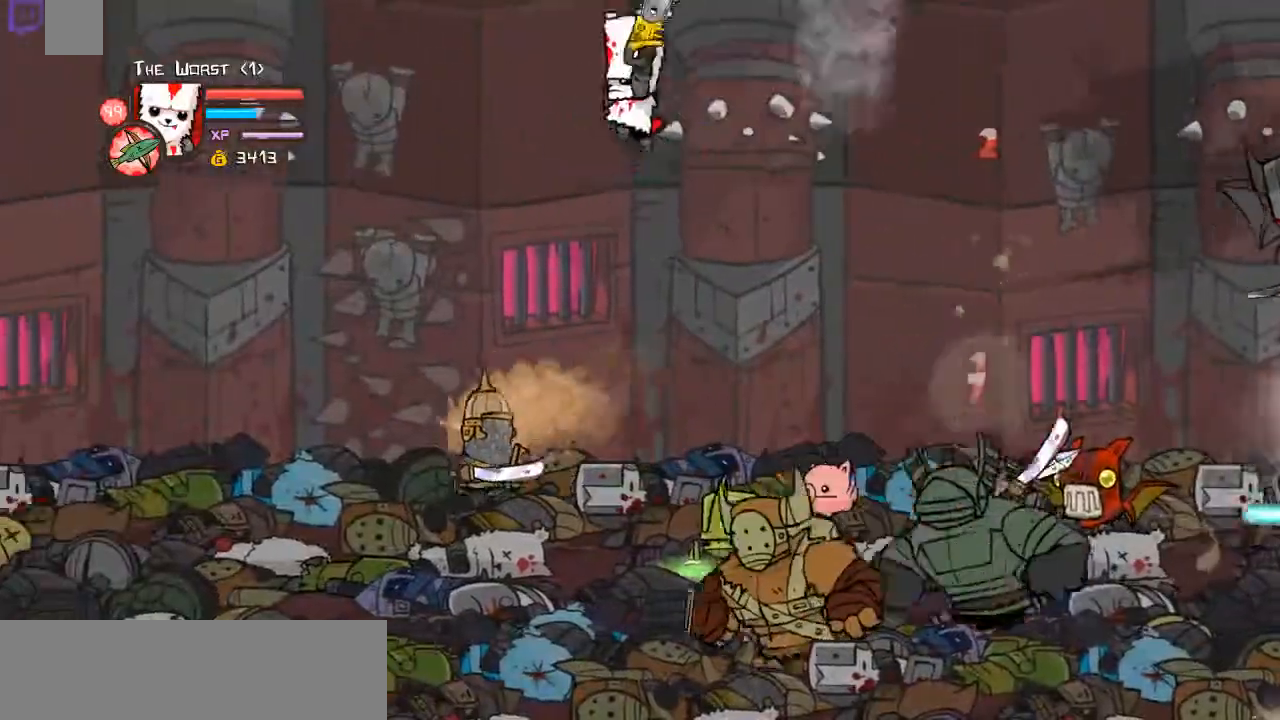
{"keys": ["left", "shift", "w"], "events": [[201, "w", "up"], [301, "shift", "down"], [368, "w", "down"], [401, "left", "down"]]}
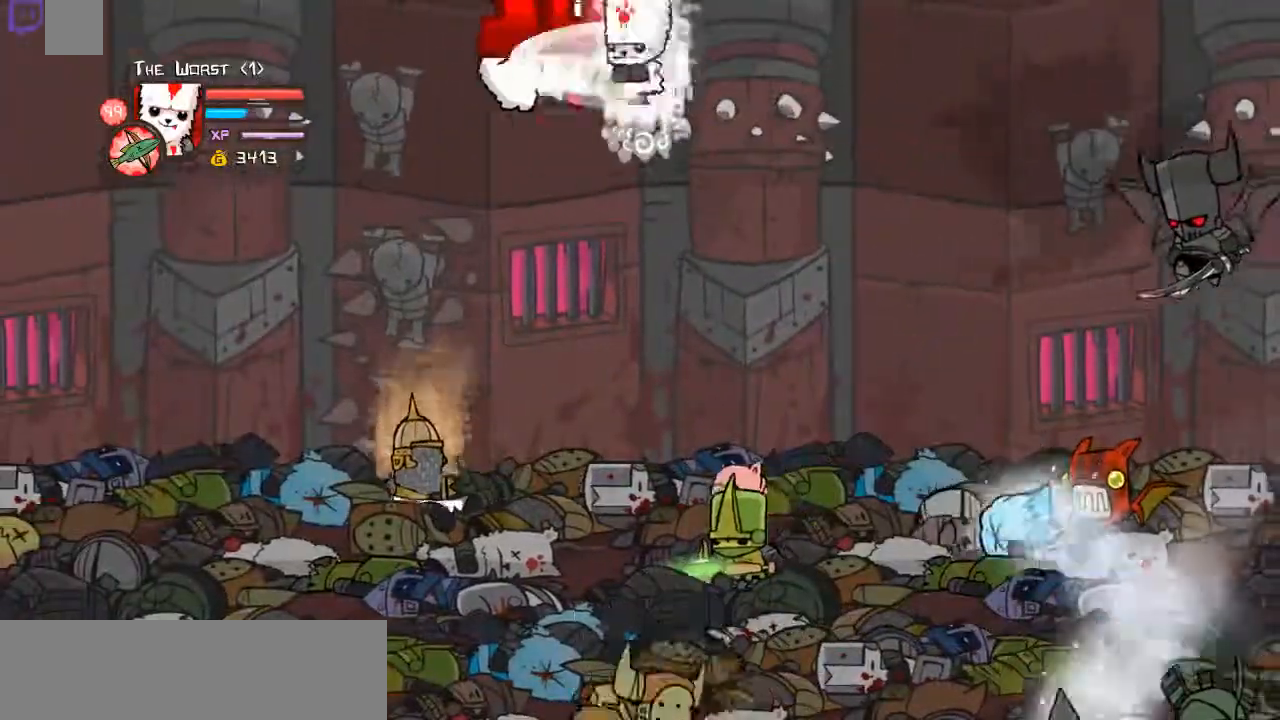
{"keys": ["left"], "events": [[167, "d", "down"], [167, "shift", "up"], [167, "w", "up"], [334, "w", "down"], [368, "d", "up"], [502, "w", "up"]]}
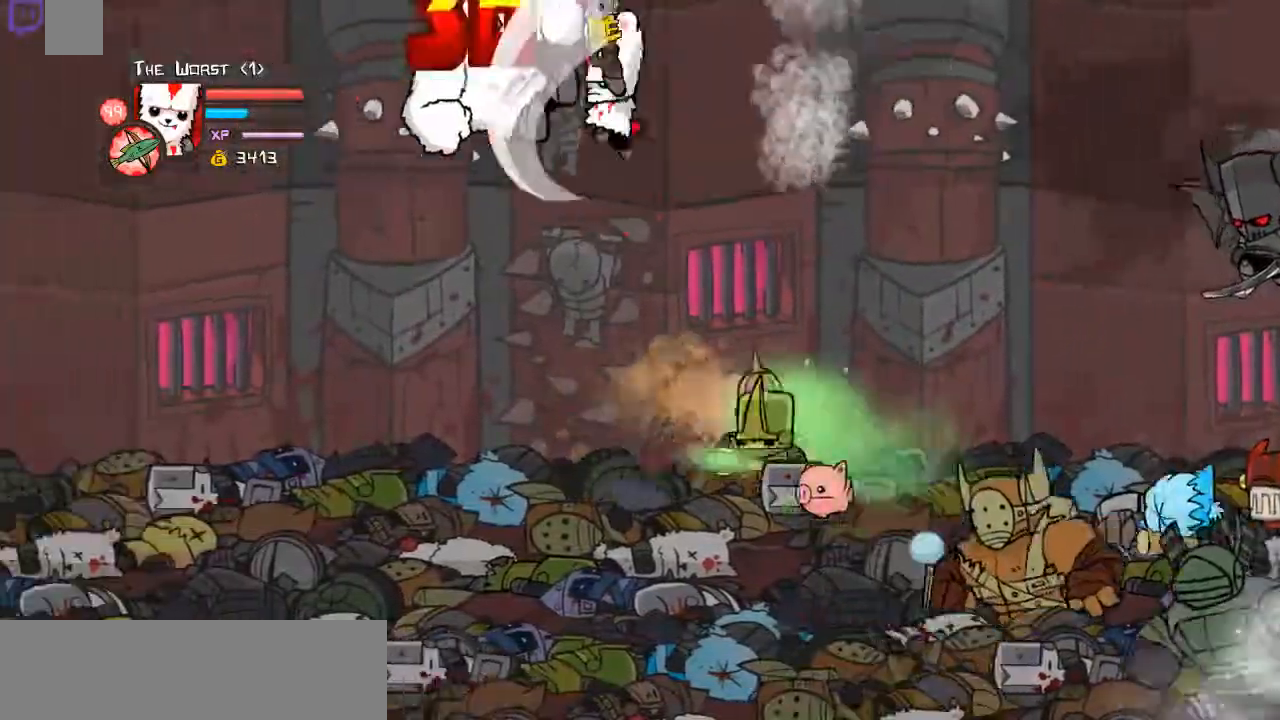
{"keys": ["left", "shift", "w"], "events": [[67, "left", "up"], [67, "w", "down"], [234, "left", "down"], [301, "shift", "down"], [301, "w", "up"], [334, "left", "up"], [401, "w", "down"], [468, "left", "down"]]}
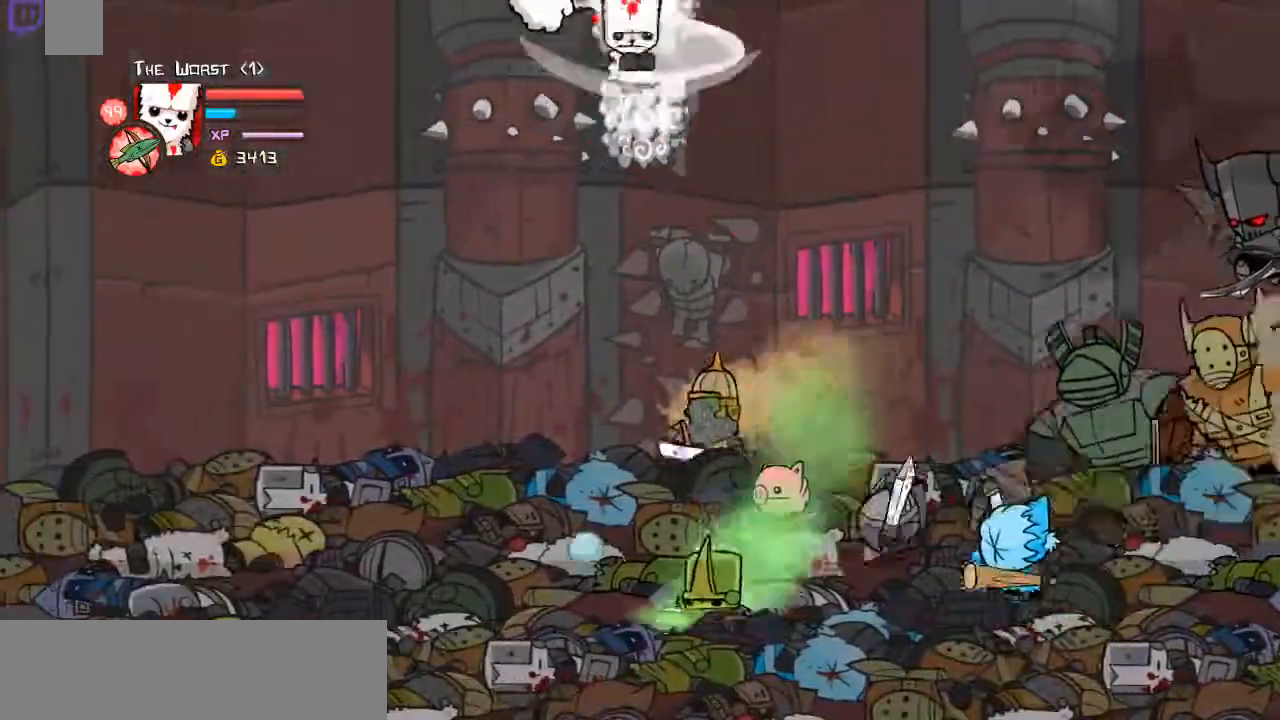
{"keys": ["left", "w"], "events": [[168, "d", "down"], [168, "shift", "up"], [201, "w", "up"], [302, "w", "down"], [369, "d", "up"]]}
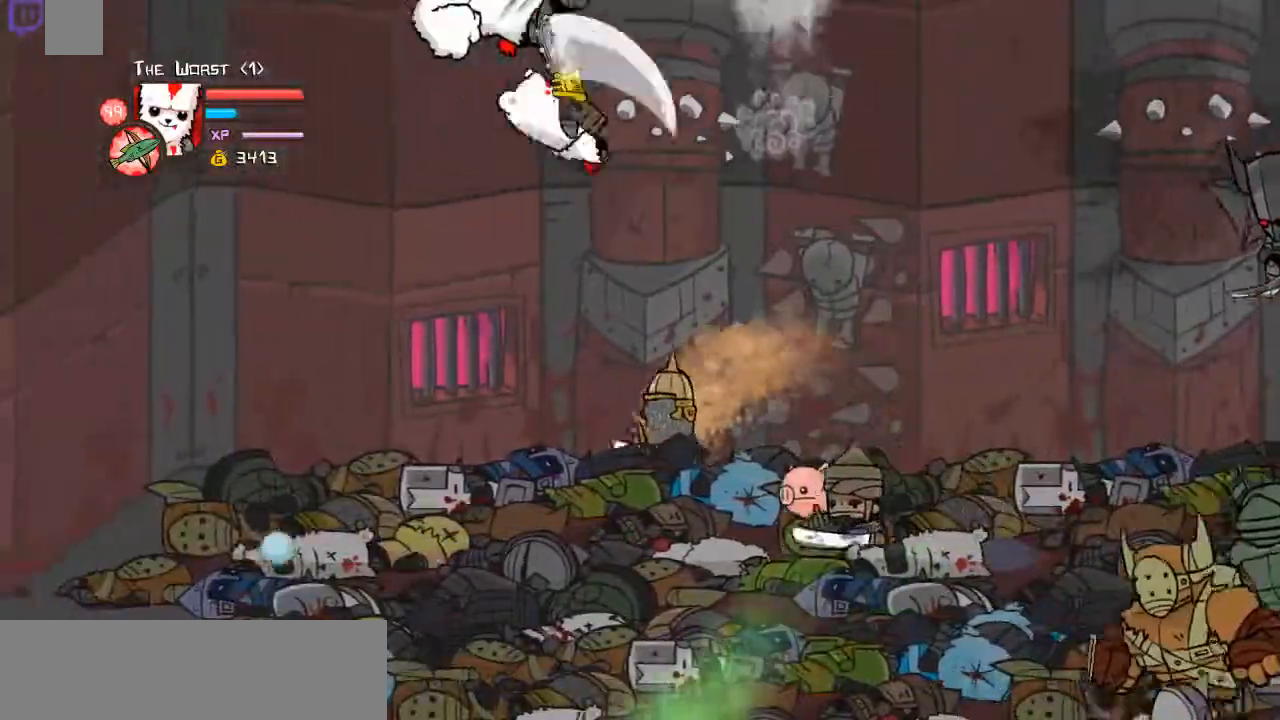
{"keys": ["left"], "events": [[34, "w", "up"], [101, "w", "down"], [335, "w", "up"]]}
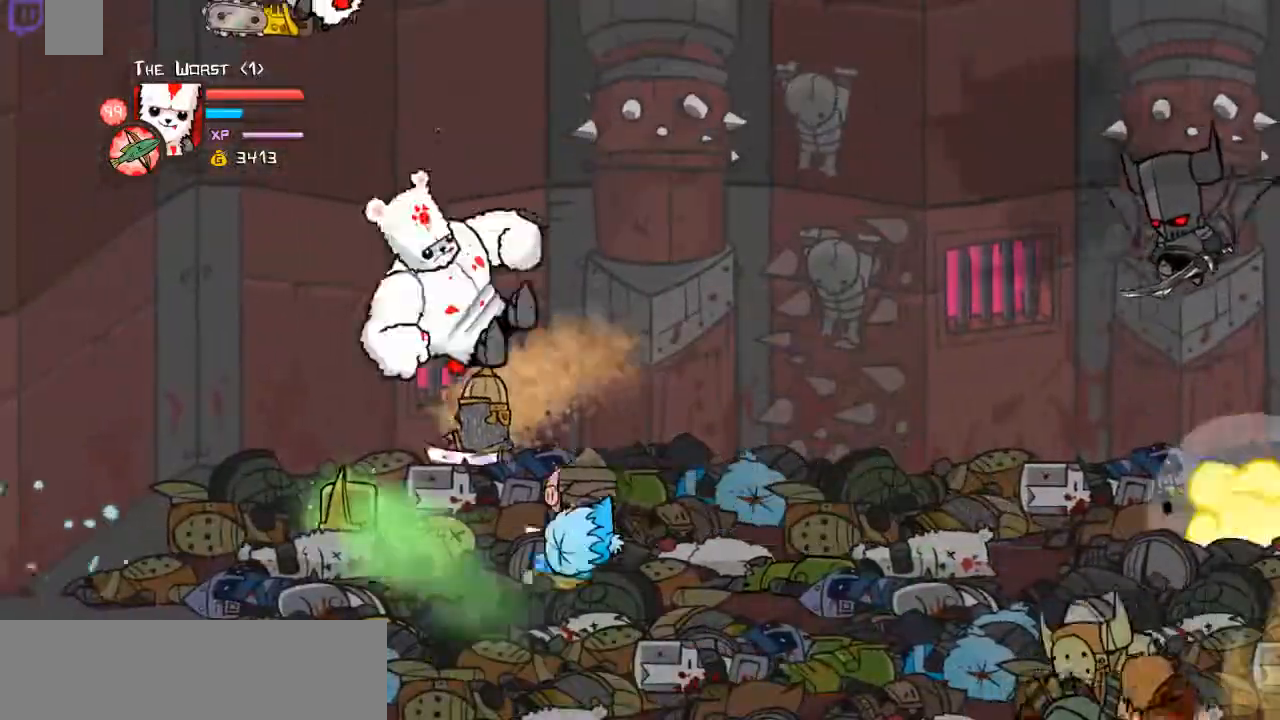
{"keys": ["down", "right"], "events": [[335, "left", "up"], [335, "right", "down"], [435, "down", "down"]]}